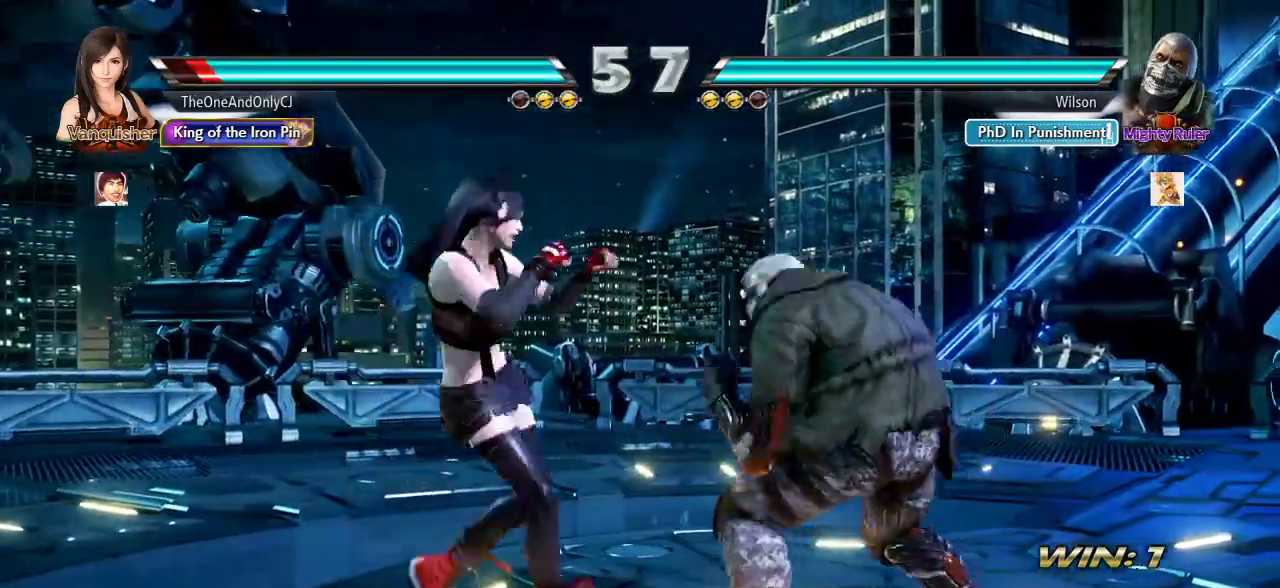
Gameplay with a controller (arcade stick); each line is a JSON object with the inputs held at the frame after it (dt_ms = milliseconds from this image to that frame). "events" lists button and stick changes between this image and that frame as [ms after this image, input, new state], when the widget could be followed in between. Not read: L3 R3.
{"dt_ms": 1000, "buttons": [], "left_stick": "center"}
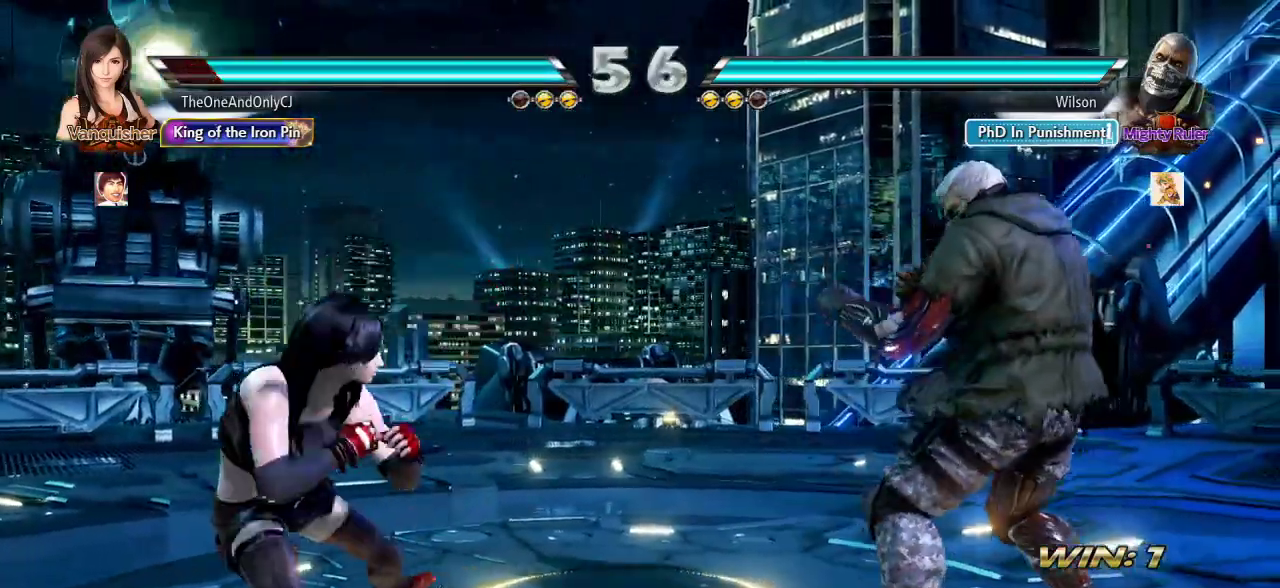
{"dt_ms": 500, "buttons": [], "left_stick": "right", "events": [[50, "left_stick", "down"], [117, "left_stick", "center"], [483, "left_stick", "right"]]}
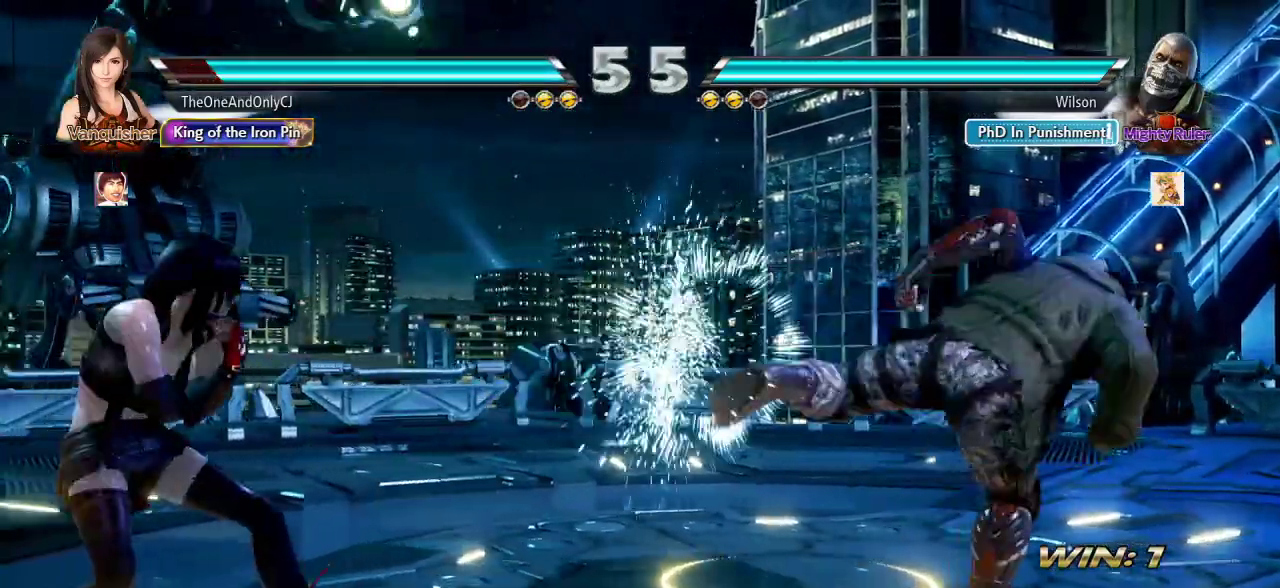
{"dt_ms": 1000, "buttons": [], "left_stick": "center"}
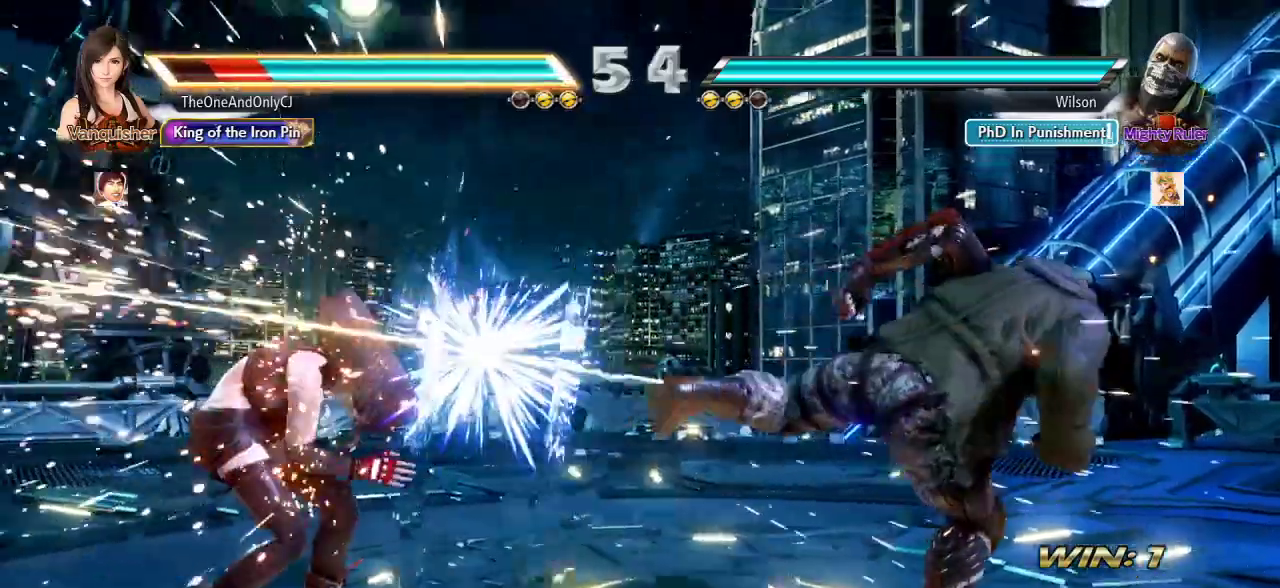
{"dt_ms": 500, "buttons": [], "left_stick": "center", "events": []}
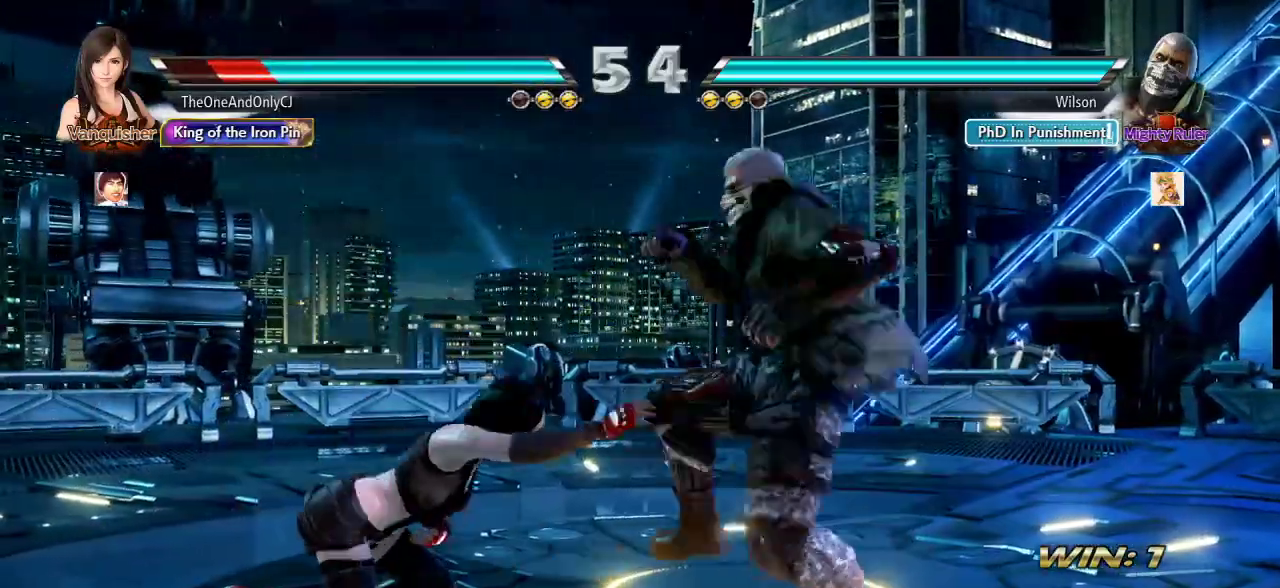
{"dt_ms": 500, "buttons": ["SQUARE"], "left_stick": "center", "events": [[117, "SQUARE", "down"], [183, "SQUARE", "up"], [217, "SQUARE", "down"]]}
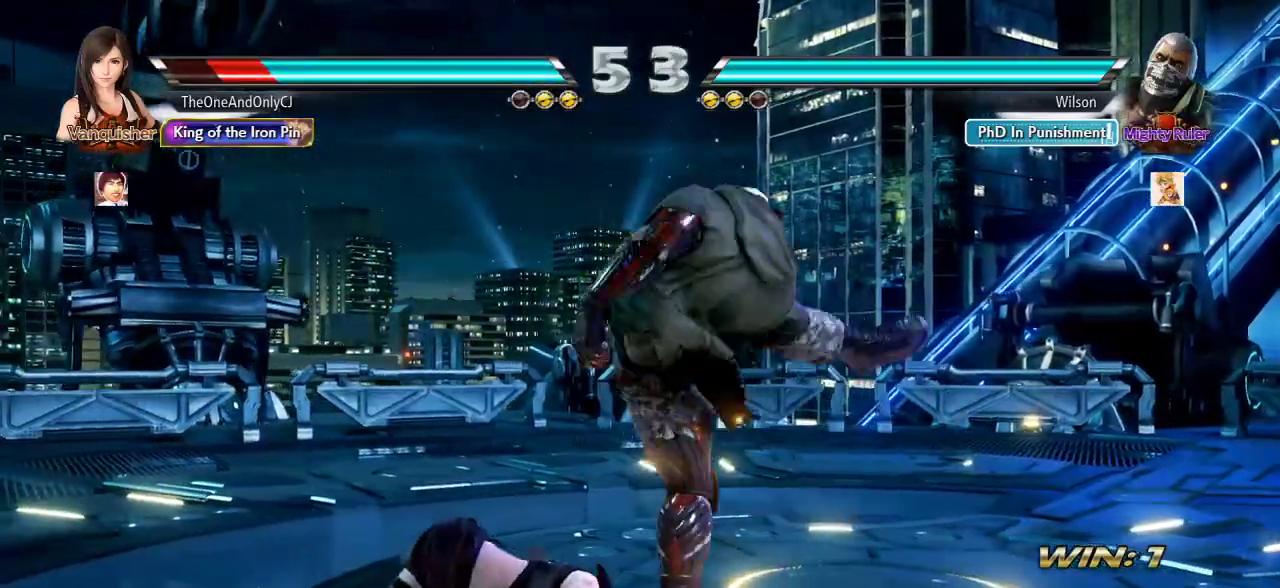
{"dt_ms": 500, "buttons": ["CROSS"], "left_stick": "down"}
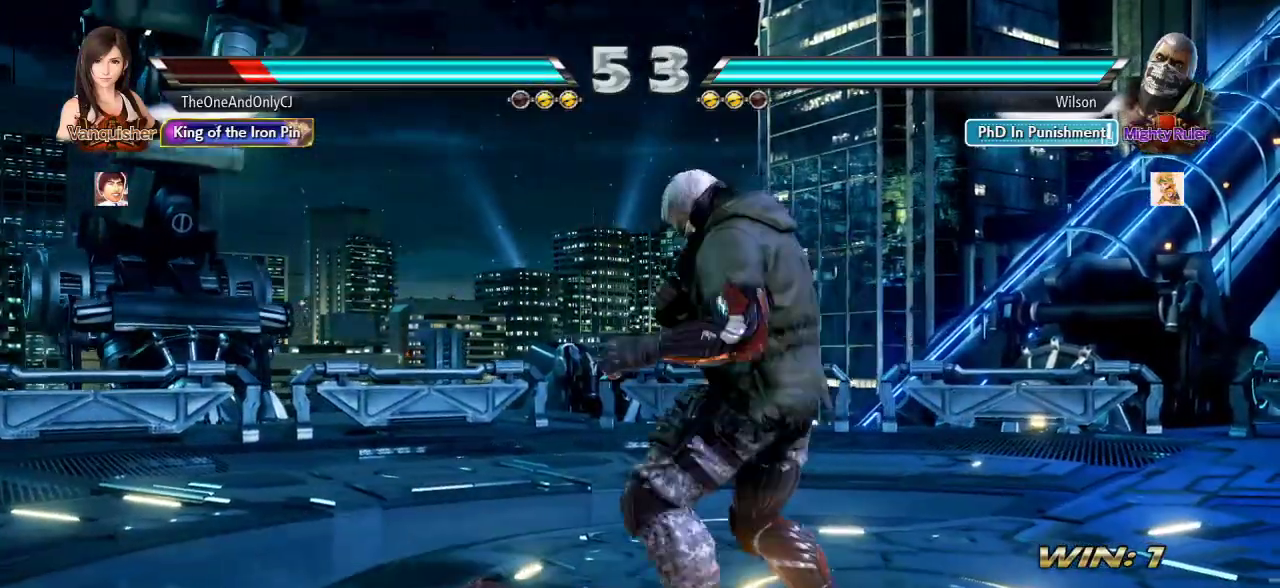
{"dt_ms": 500, "buttons": [], "left_stick": "center", "events": [[317, "CROSS", "up"], [367, "left_stick", "center"]]}
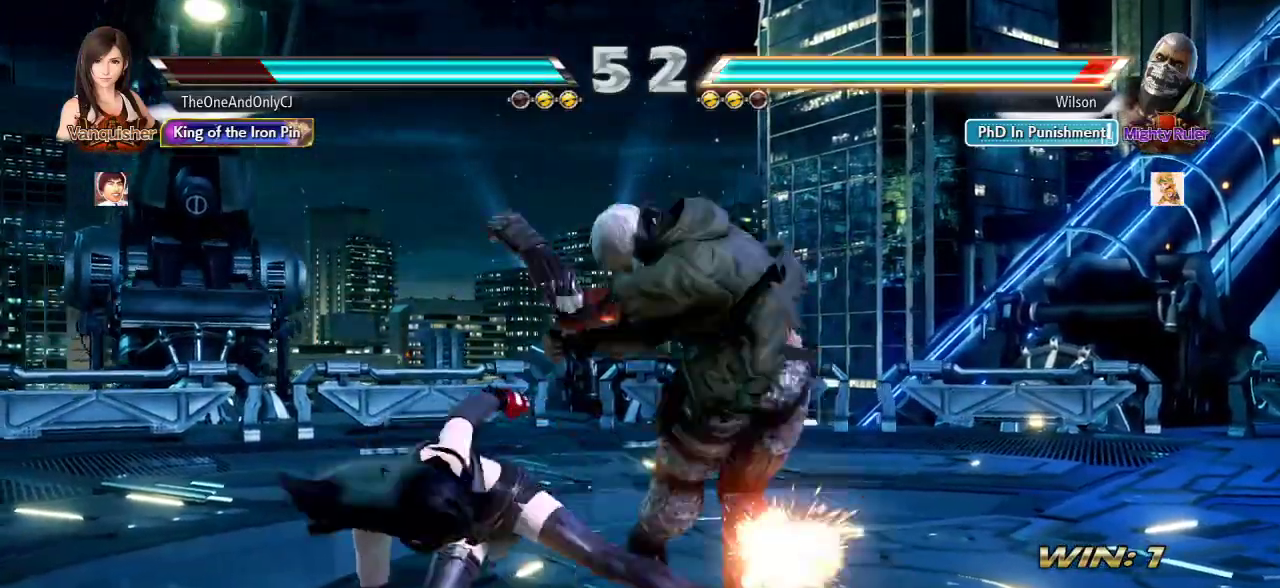
{"dt_ms": 500, "buttons": [], "left_stick": "center", "events": []}
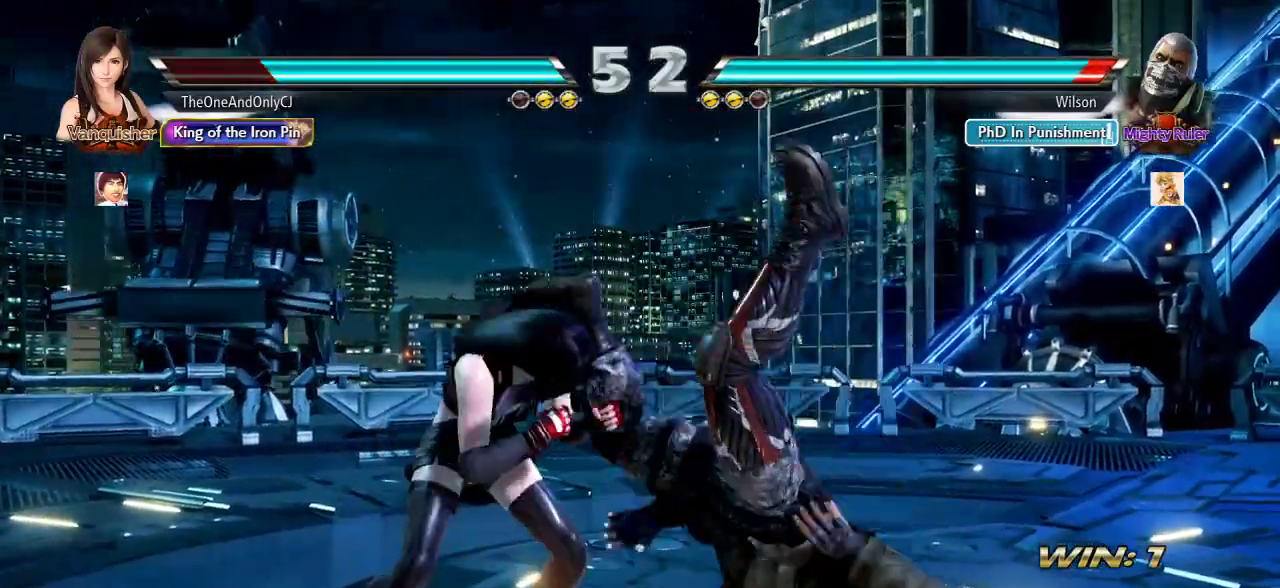
{"dt_ms": 500, "buttons": [], "left_stick": "center", "events": [[17, "CROSS", "down"], [100, "CROSS", "up"], [267, "CIRCLE", "down"], [333, "CIRCLE", "up"]]}
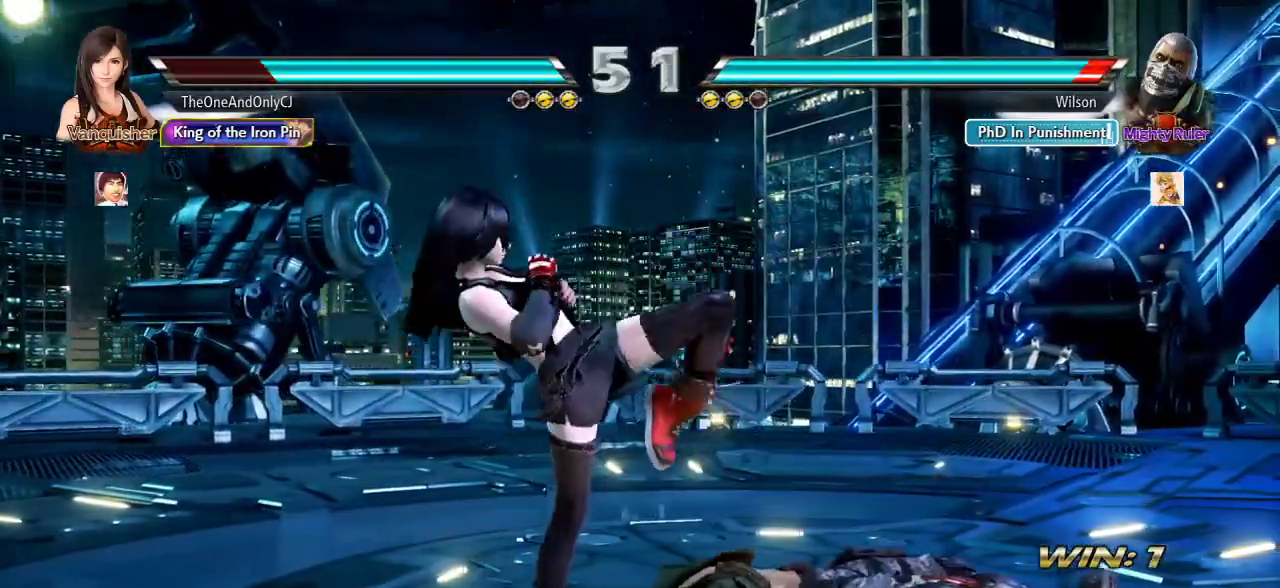
{"dt_ms": 500, "buttons": [], "left_stick": "center"}
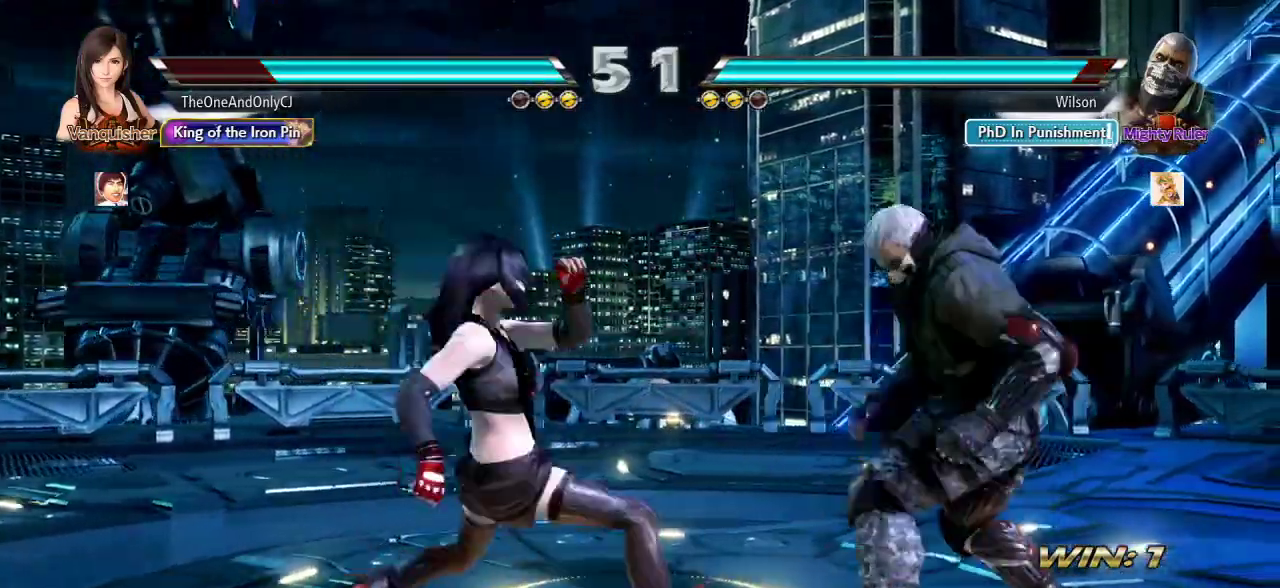
{"dt_ms": 500, "buttons": [], "left_stick": "right"}
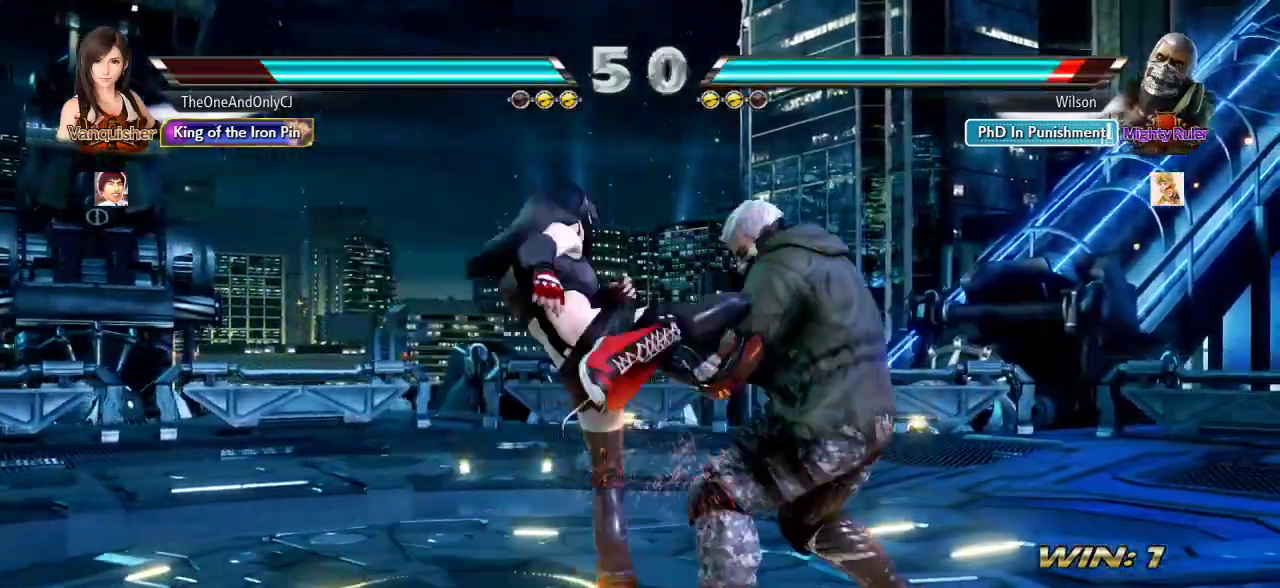
{"dt_ms": 500, "buttons": ["CROSS"], "left_stick": "center"}
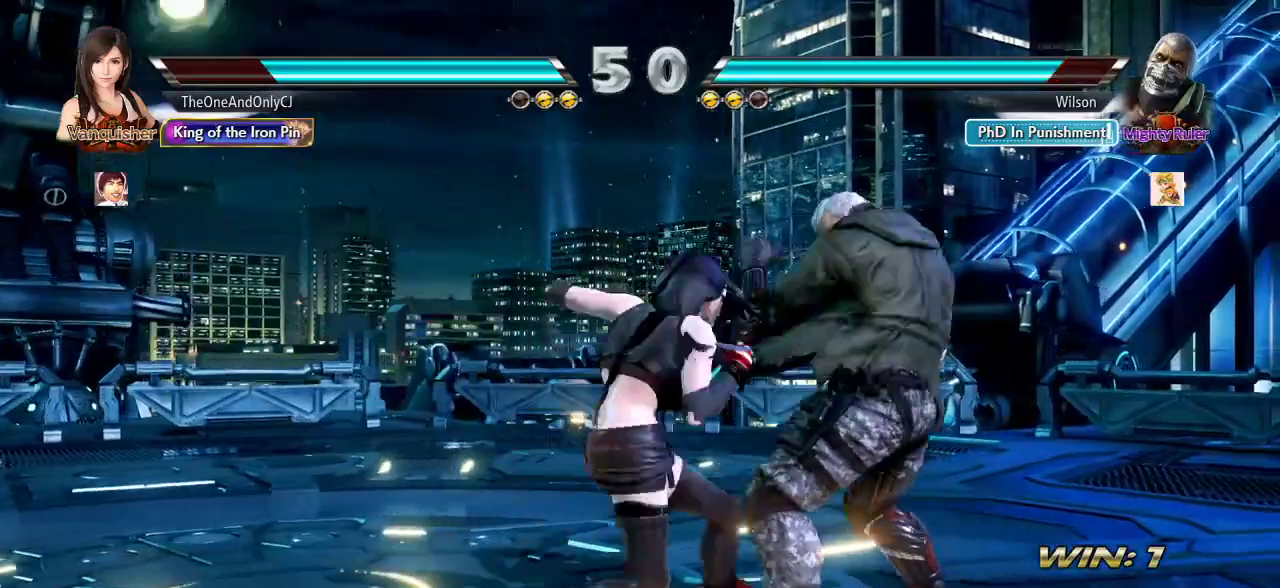
{"dt_ms": 500, "buttons": [], "left_stick": "center", "events": [[33, "CROSS", "up"], [67, "CROSS", "down"], [133, "CROSS", "up"]]}
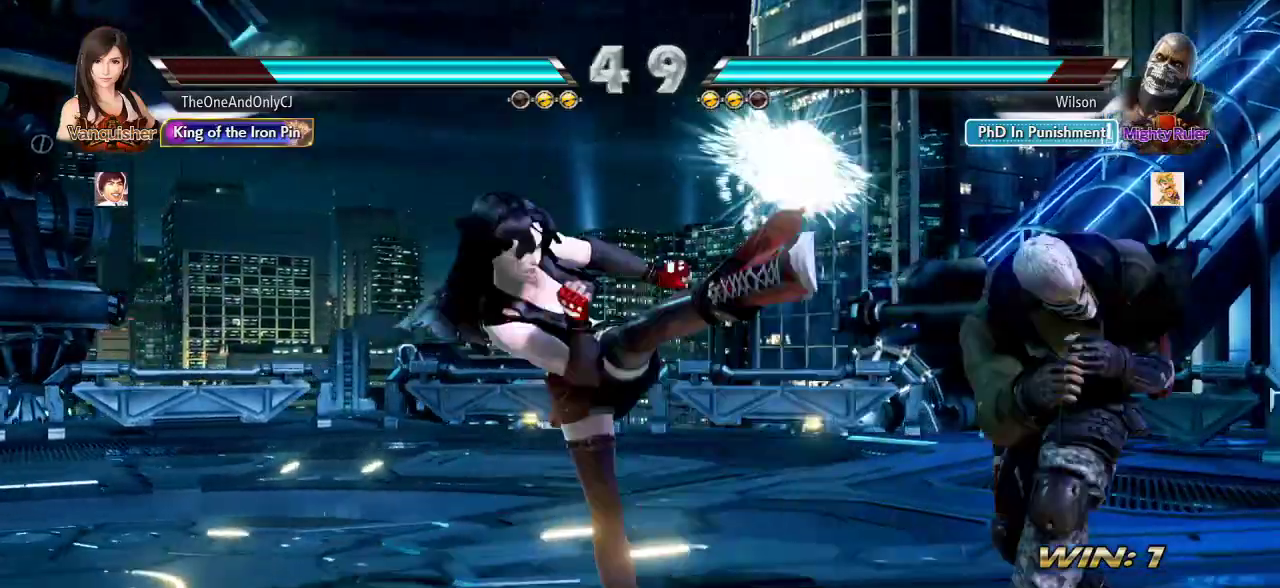
{"dt_ms": 500, "buttons": [], "left_stick": "left", "events": [[333, "left_stick", "left"], [417, "left_stick", "center"], [467, "left_stick", "left"]]}
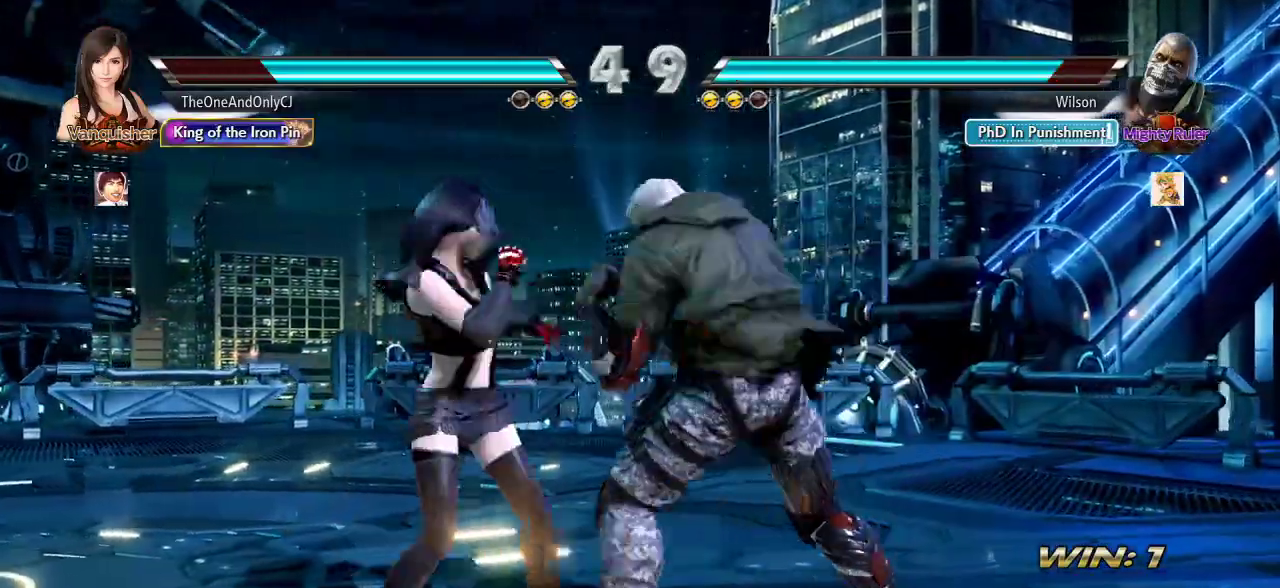
{"dt_ms": 500, "buttons": [], "left_stick": "center", "events": [[500, "left_stick", "center"]]}
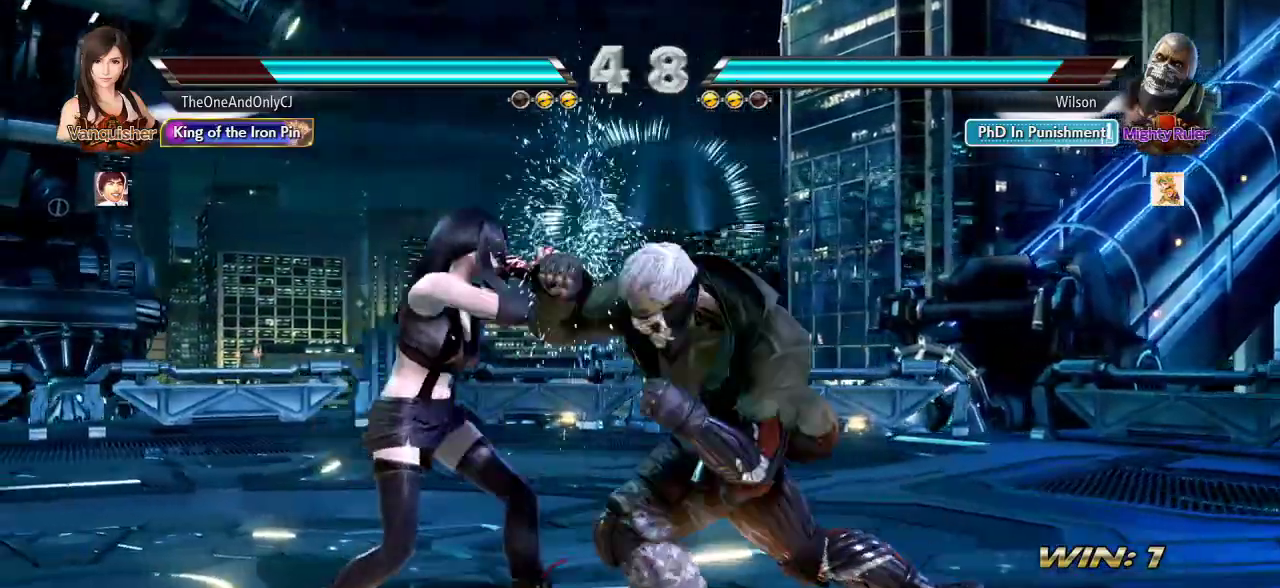
{"dt_ms": 500, "buttons": [], "left_stick": "center", "events": [[83, "left_stick", "down"], [167, "left_stick", "center"]]}
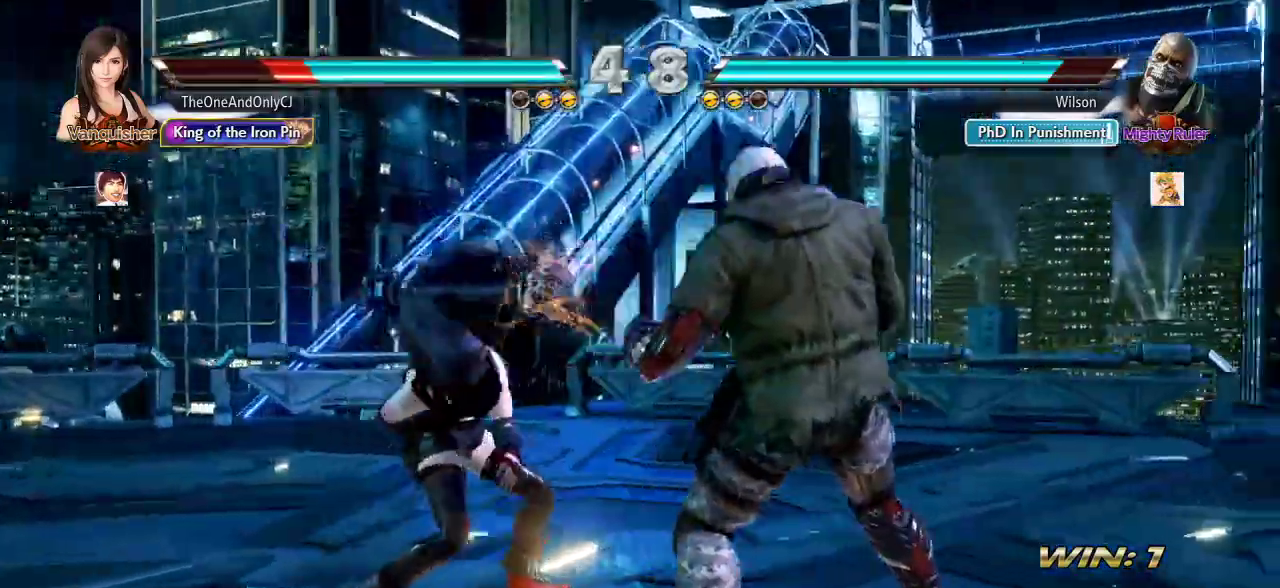
{"dt_ms": 500, "buttons": [], "left_stick": "down", "events": [[133, "left_stick", "left"], [200, "left_stick", "center"], [250, "left_stick", "left"], [350, "left_stick", "center"], [450, "left_stick", "down"]]}
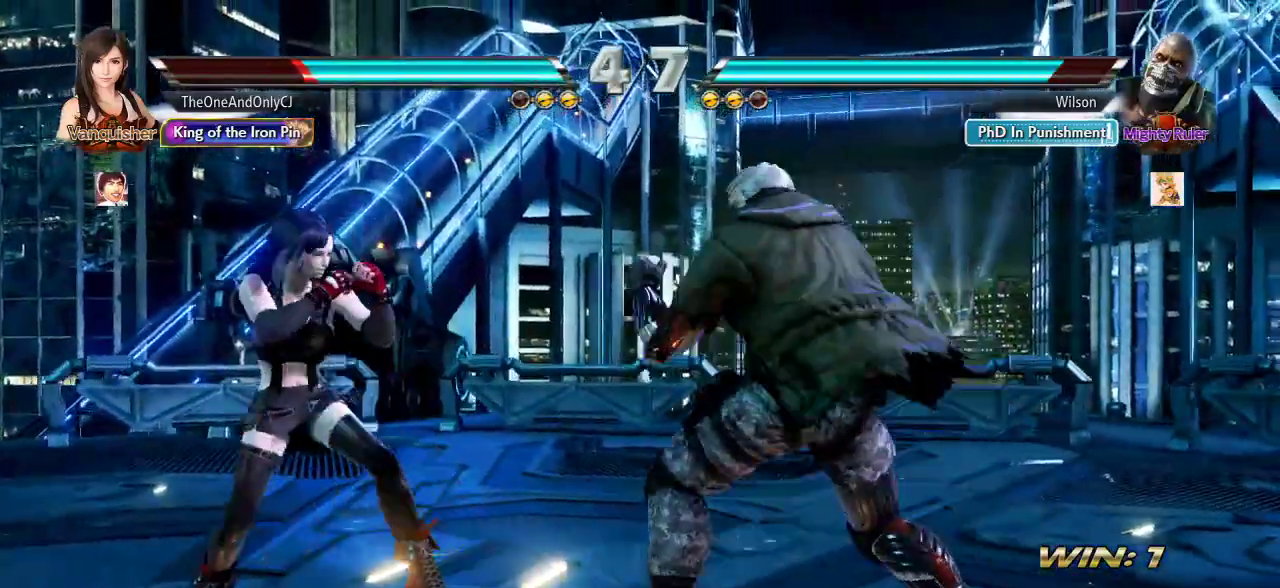
{"dt_ms": 500, "buttons": [], "left_stick": "center"}
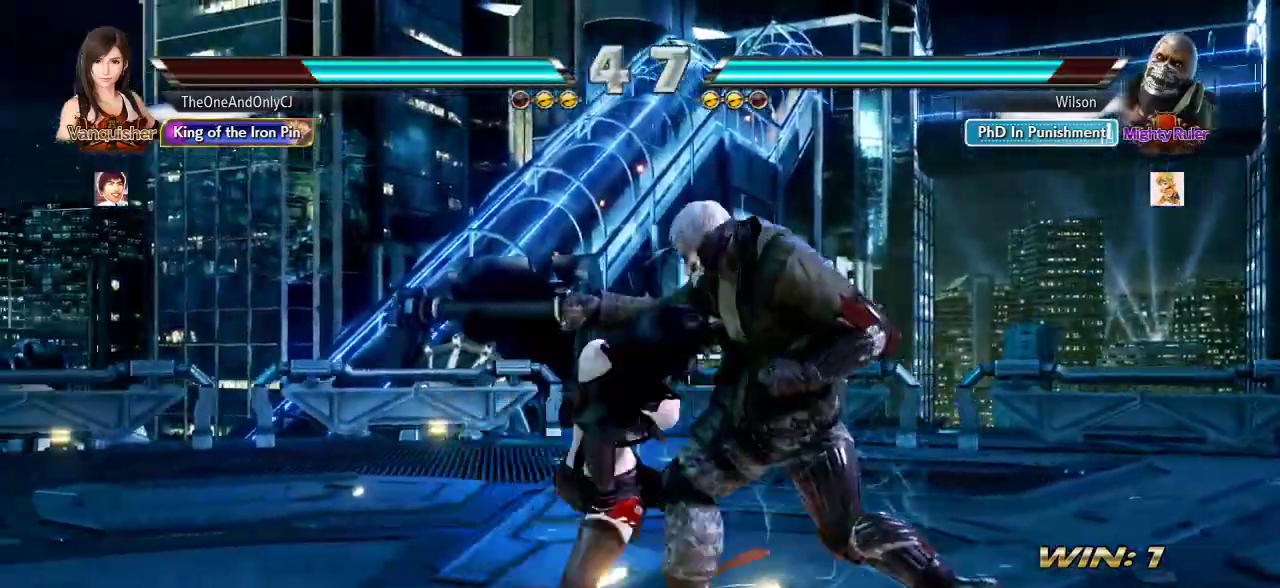
{"dt_ms": 500, "buttons": ["SQUARE", "TRIANGLE"], "left_stick": "right"}
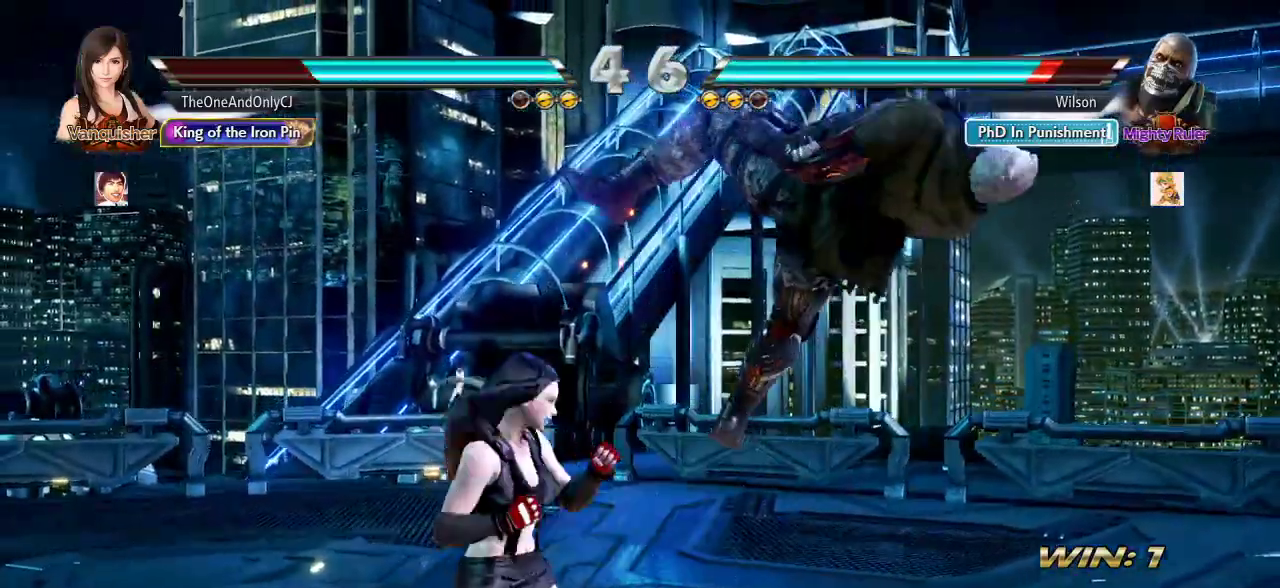
{"dt_ms": 500, "buttons": [], "left_stick": "center", "events": [[17, "left_stick", "center"], [50, "SQUARE", "up"], [50, "TRIANGLE", "up"]]}
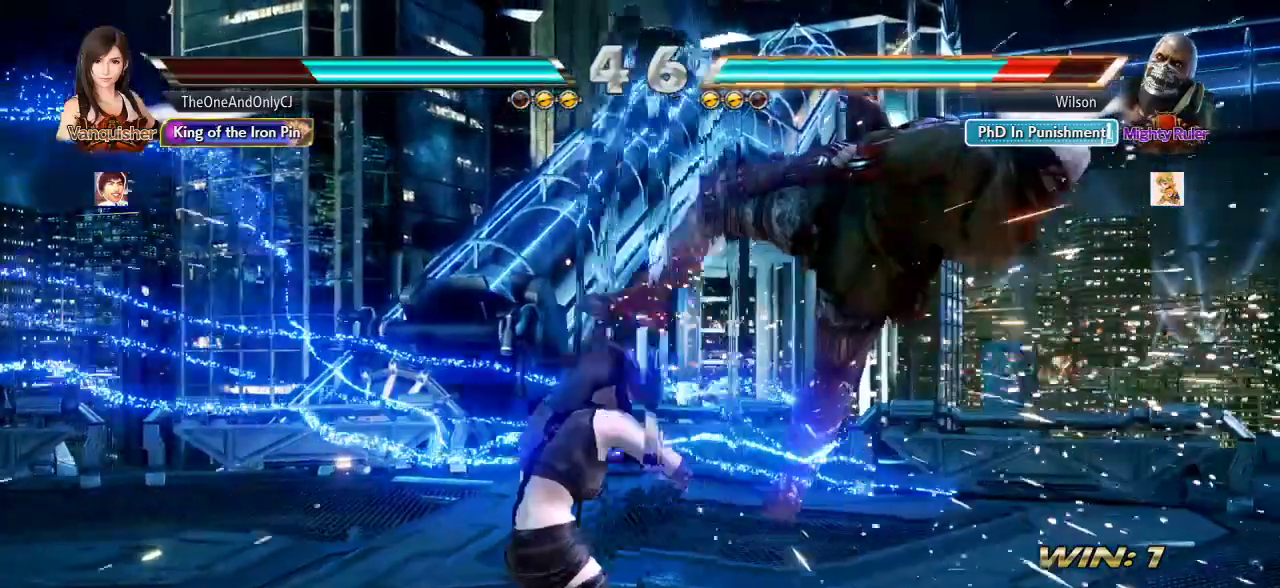
{"dt_ms": 500, "buttons": ["CROSS"], "left_stick": "center", "events": [[33, "CIRCLE", "down"], [117, "CIRCLE", "up"], [400, "CROSS", "down"]]}
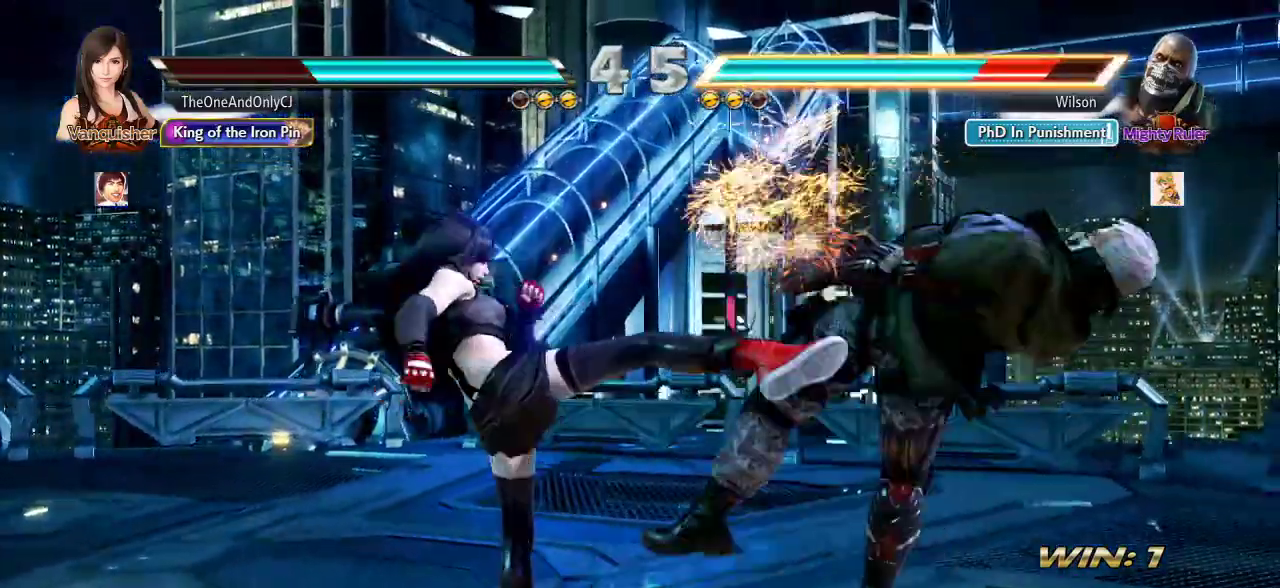
{"dt_ms": 500, "buttons": ["CROSS"], "left_stick": "center", "events": [[17, "CROSS", "up"], [83, "CROSS", "down"], [150, "CROSS", "up"], [200, "CROSS", "down"], [283, "CROSS", "up"], [333, "CROSS", "down"], [417, "CROSS", "up"], [483, "CROSS", "down"]]}
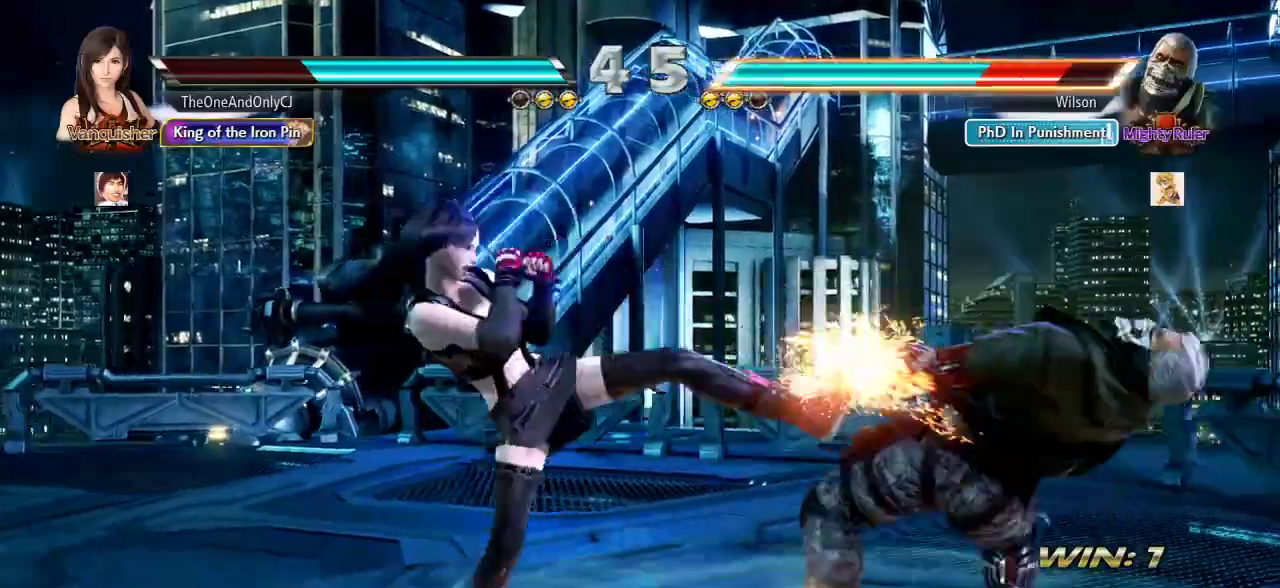
{"dt_ms": 500, "buttons": [], "left_stick": "center", "events": [[67, "CROSS", "up"], [133, "CROSS", "down"], [183, "CROSS", "up"], [250, "CROSS", "down"], [333, "CROSS", "up"]]}
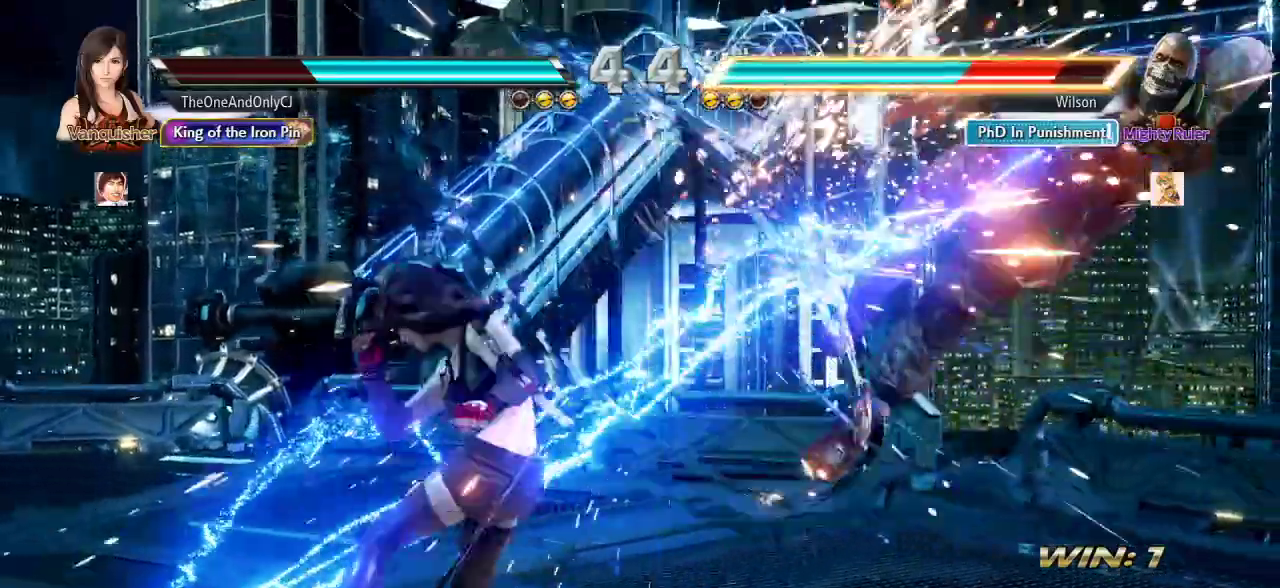
{"dt_ms": 500, "buttons": [], "left_stick": "center", "events": [[233, "left_stick", "right"], [300, "left_stick", "center"], [383, "left_stick", "right"], [450, "left_stick", "center"]]}
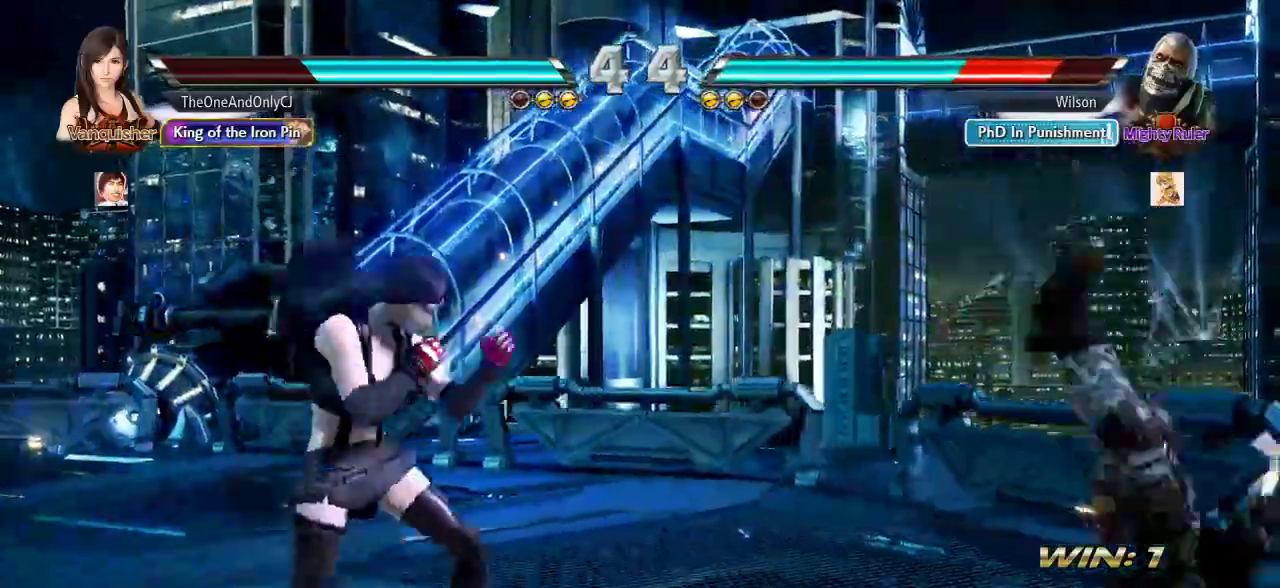
{"dt_ms": 500, "buttons": [], "left_stick": "center"}
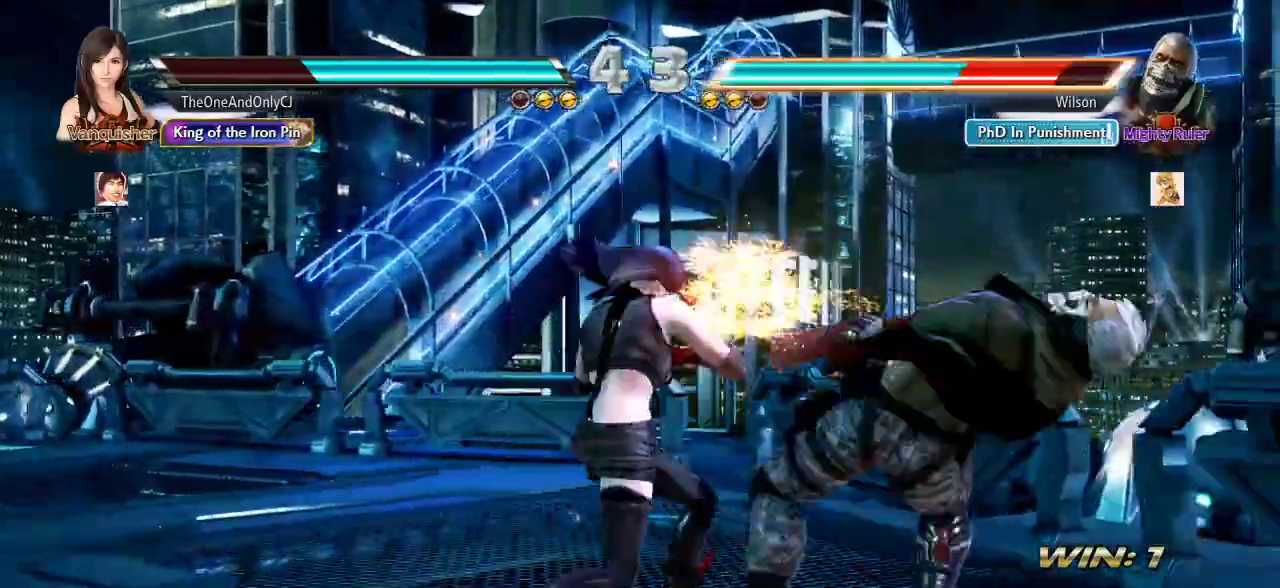
{"dt_ms": 500, "buttons": [], "left_stick": "center", "events": [[17, "CIRCLE", "down"], [67, "CIRCLE", "up"], [133, "CIRCLE", "down"], [200, "CIRCLE", "up"]]}
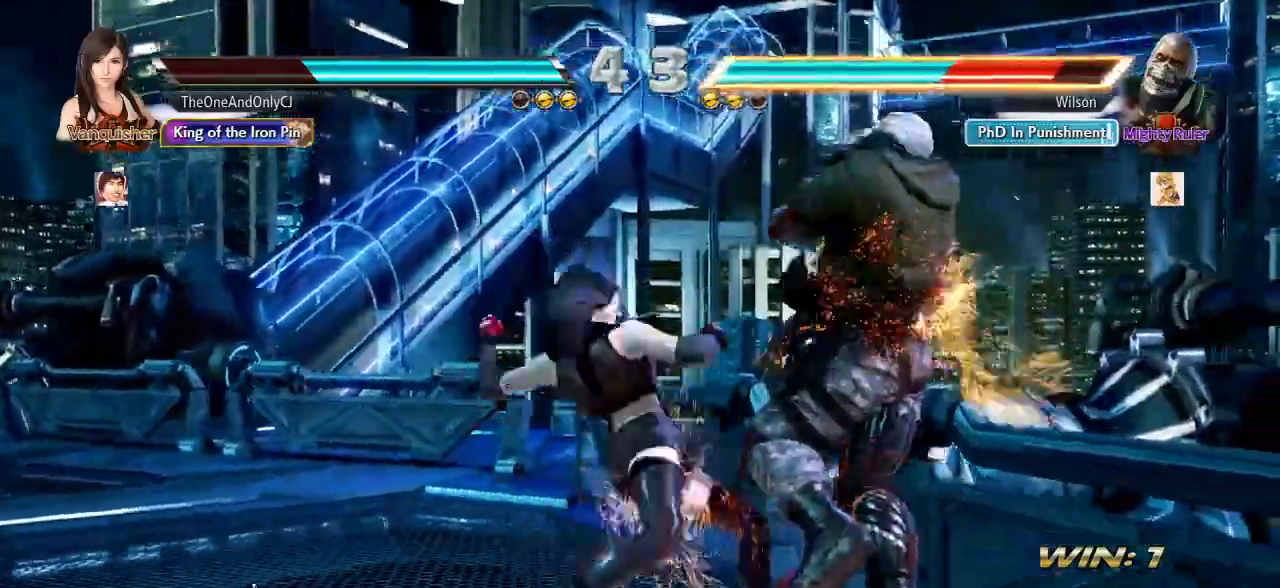
{"dt_ms": 500, "buttons": [], "left_stick": "center", "events": [[383, "left_stick", "down"], [467, "left_stick", "center"]]}
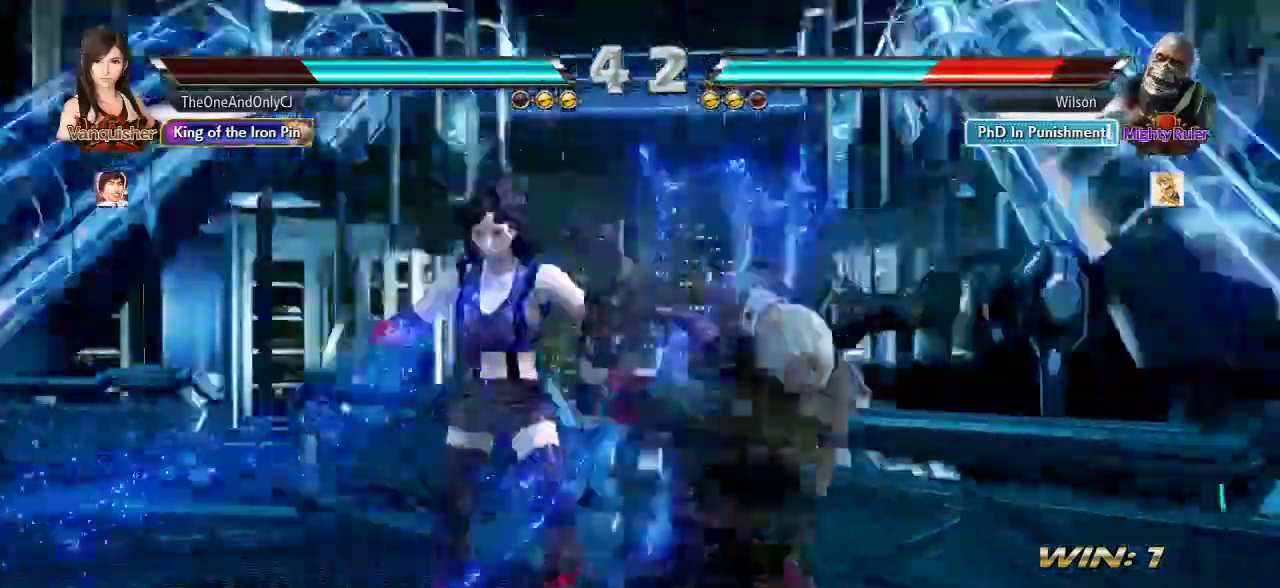
{"dt_ms": 500, "buttons": [], "left_stick": "center", "events": [[150, "left_stick", "right"], [300, "left_stick", "down-right"], [317, "CROSS", "down"], [383, "CROSS", "up"], [417, "left_stick", "center"]]}
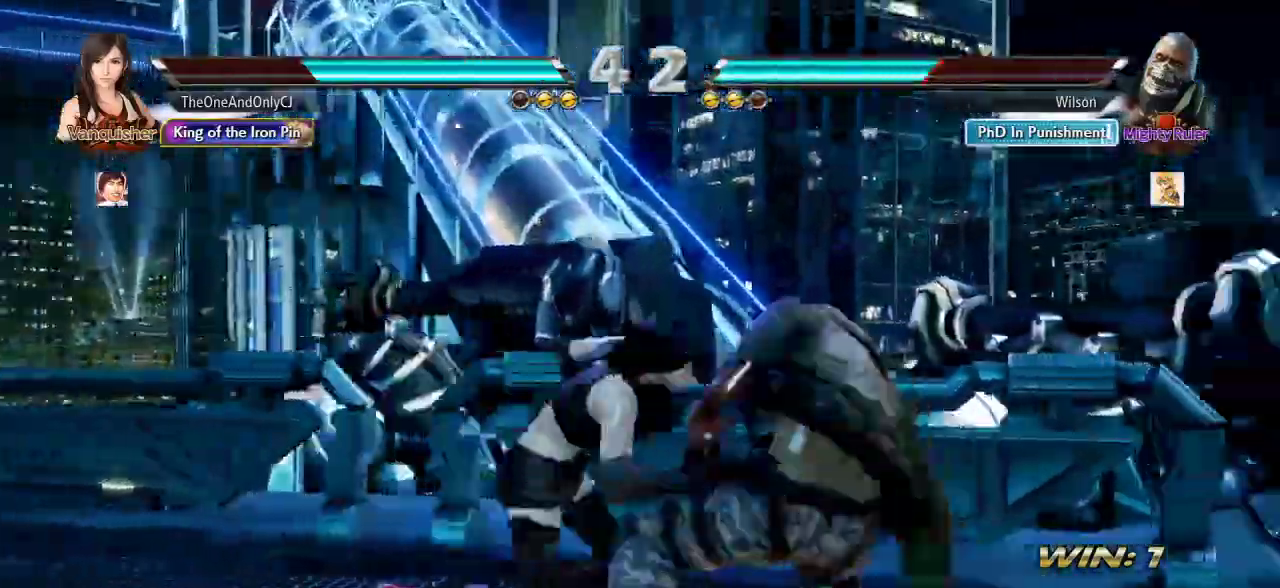
{"dt_ms": 500, "buttons": [], "left_stick": "center", "events": []}
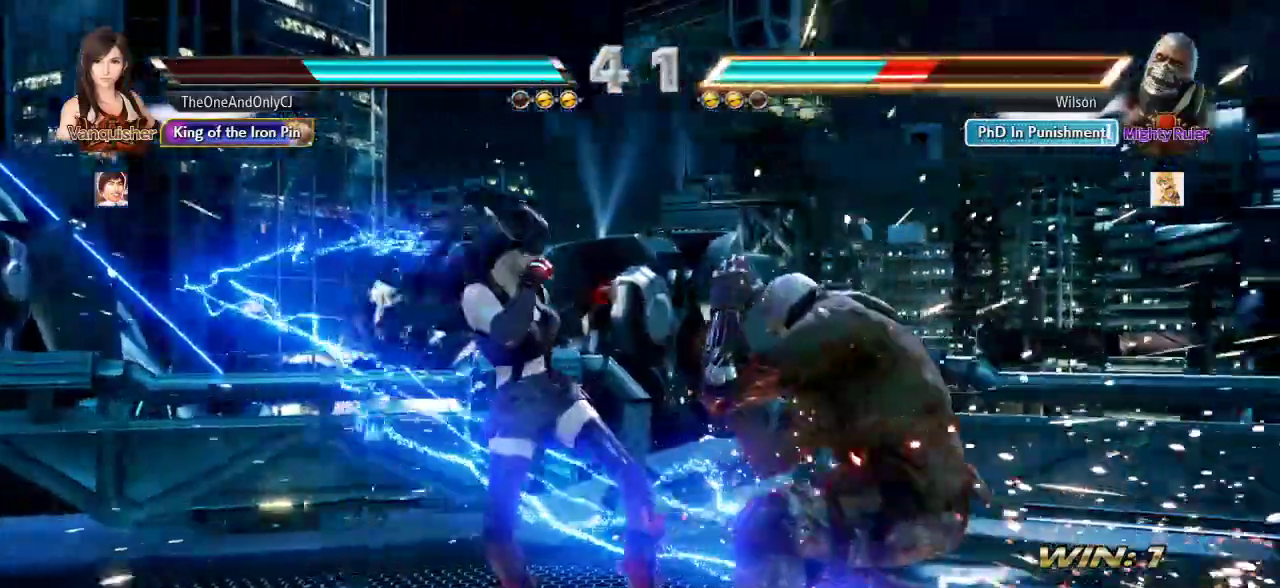
{"dt_ms": 500, "buttons": [], "left_stick": "center", "events": [[233, "CROSS", "down"], [333, "CROSS", "up"], [350, "TRIANGLE", "down"], [450, "TRIANGLE", "up"]]}